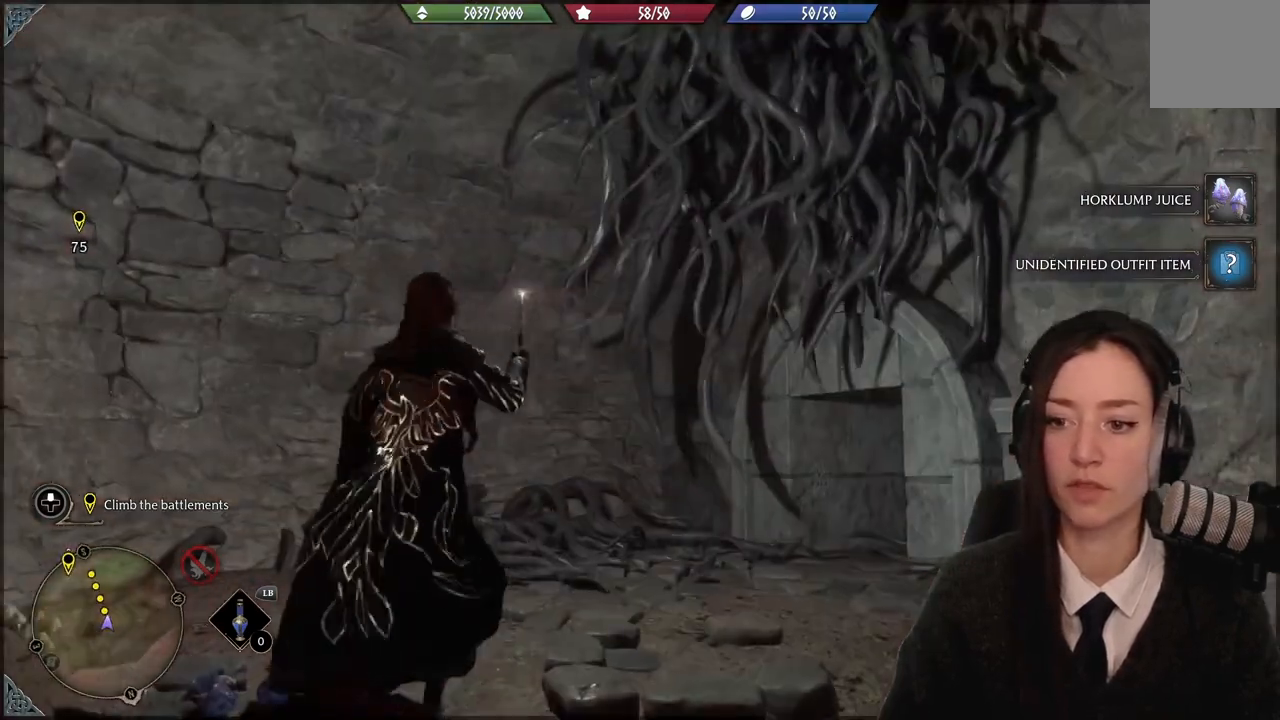
Gameplay with a controller (Xbox layout); each line is a JSON object with the inputs held at the frame after it. "events" lists button and stick changes between this image and that frame as [ms after this image, input, new state], when the widget could be followed in between. Not read: START.
{"buttons": [], "left_stick": "up-right", "right_stick": "down-right", "events": [[67, "right_stick", "down-right"]]}
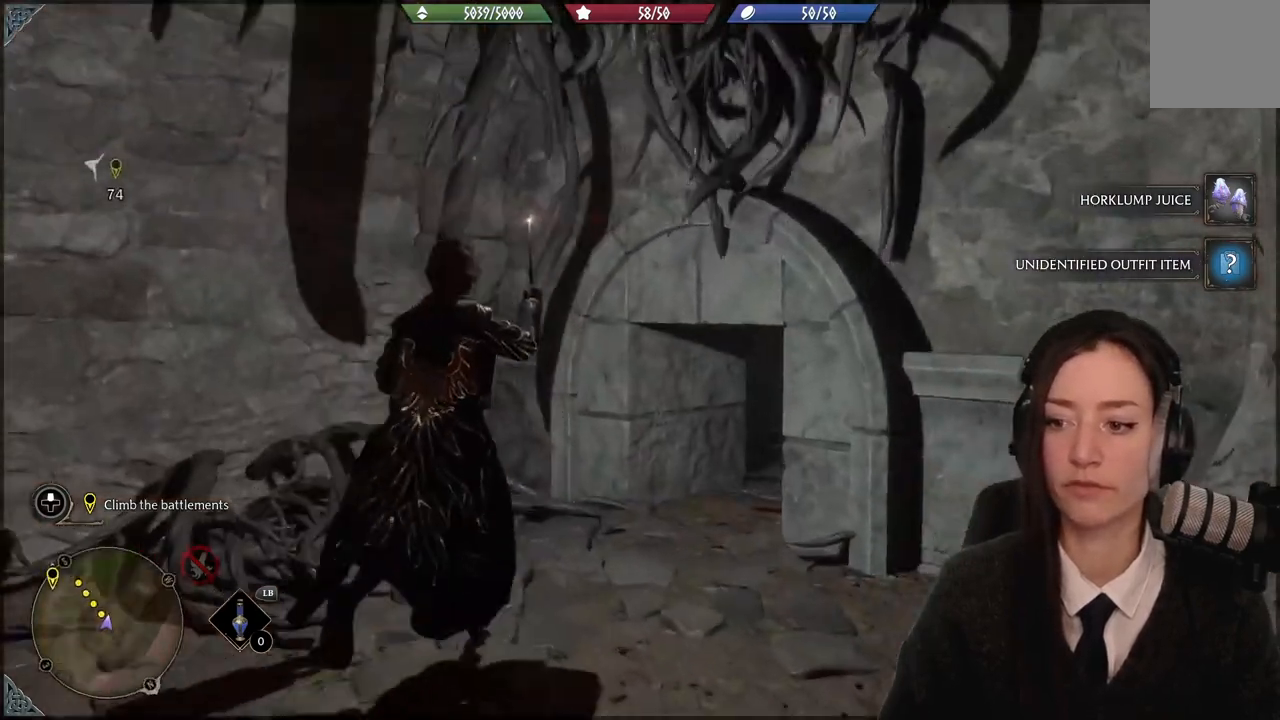
{"buttons": [], "left_stick": "up", "right_stick": "center", "events": [[234, "right_stick", "center"], [434, "left_stick", "up"]]}
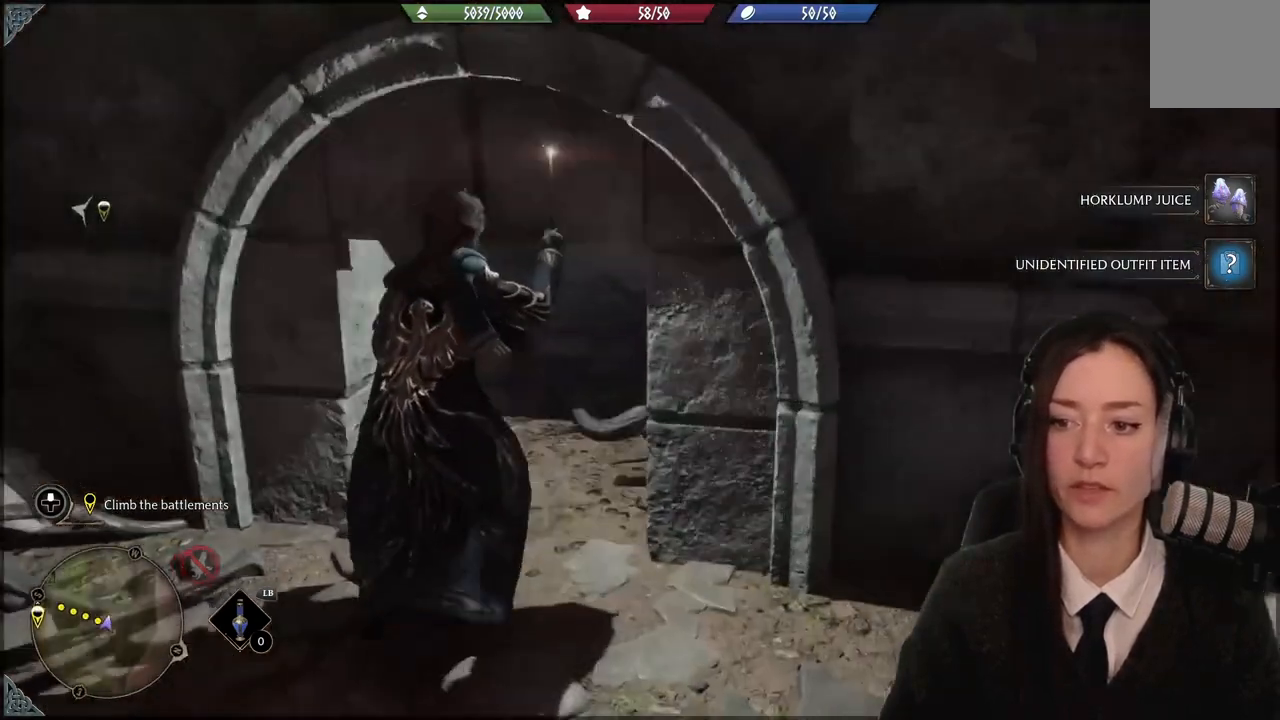
{"buttons": [], "left_stick": "up", "right_stick": "center", "events": []}
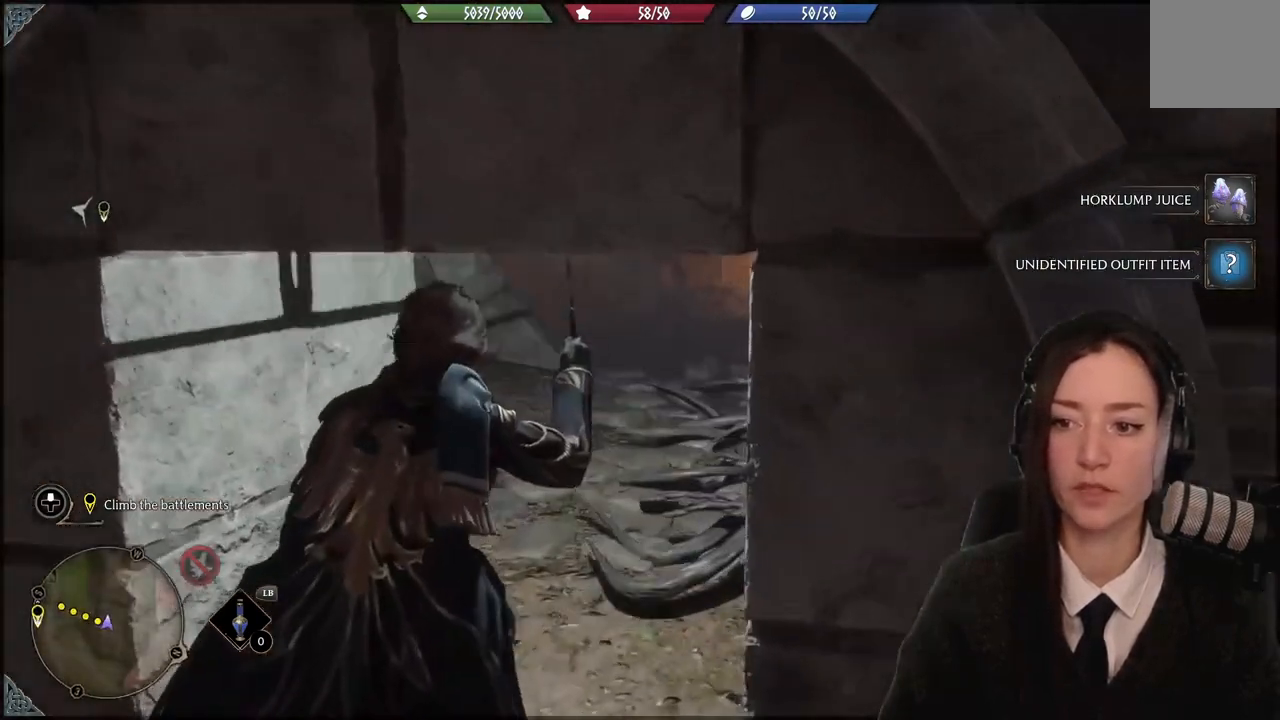
{"buttons": [], "left_stick": "up", "right_stick": "down-right", "events": [[234, "right_stick", "down-right"]]}
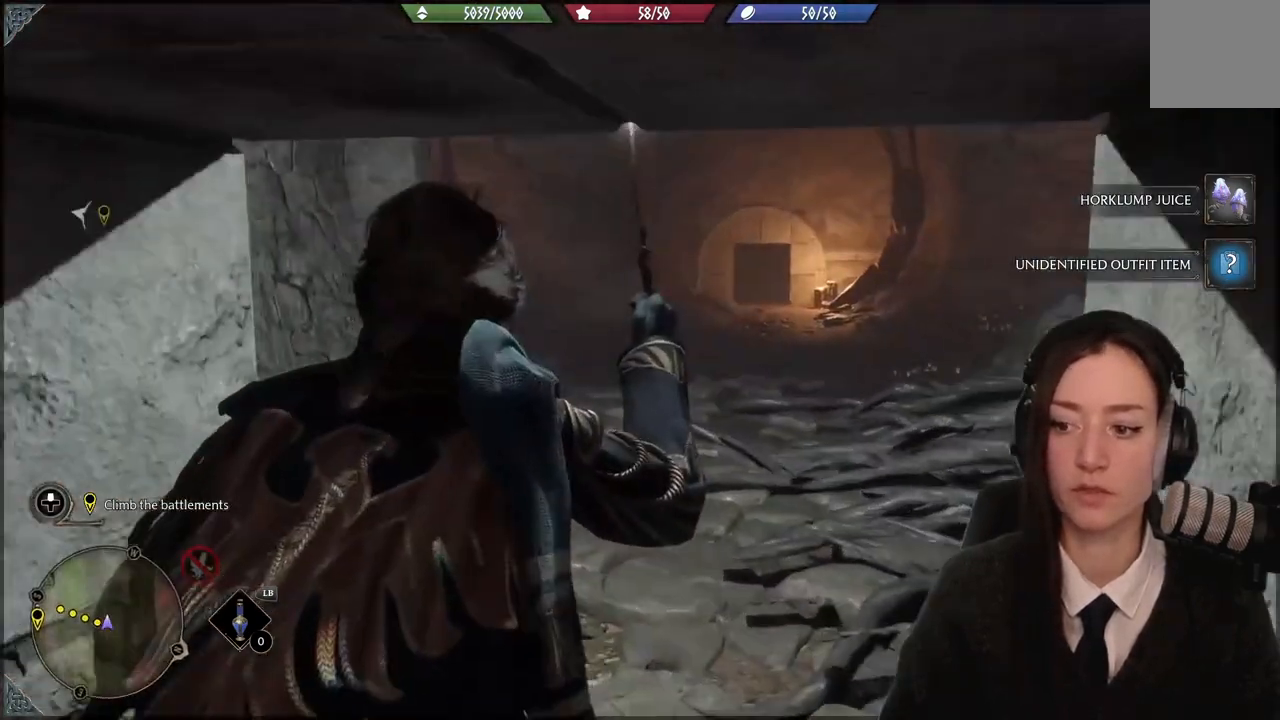
{"buttons": [], "left_stick": "up", "right_stick": "center", "events": [[33, "right_stick", "center"]]}
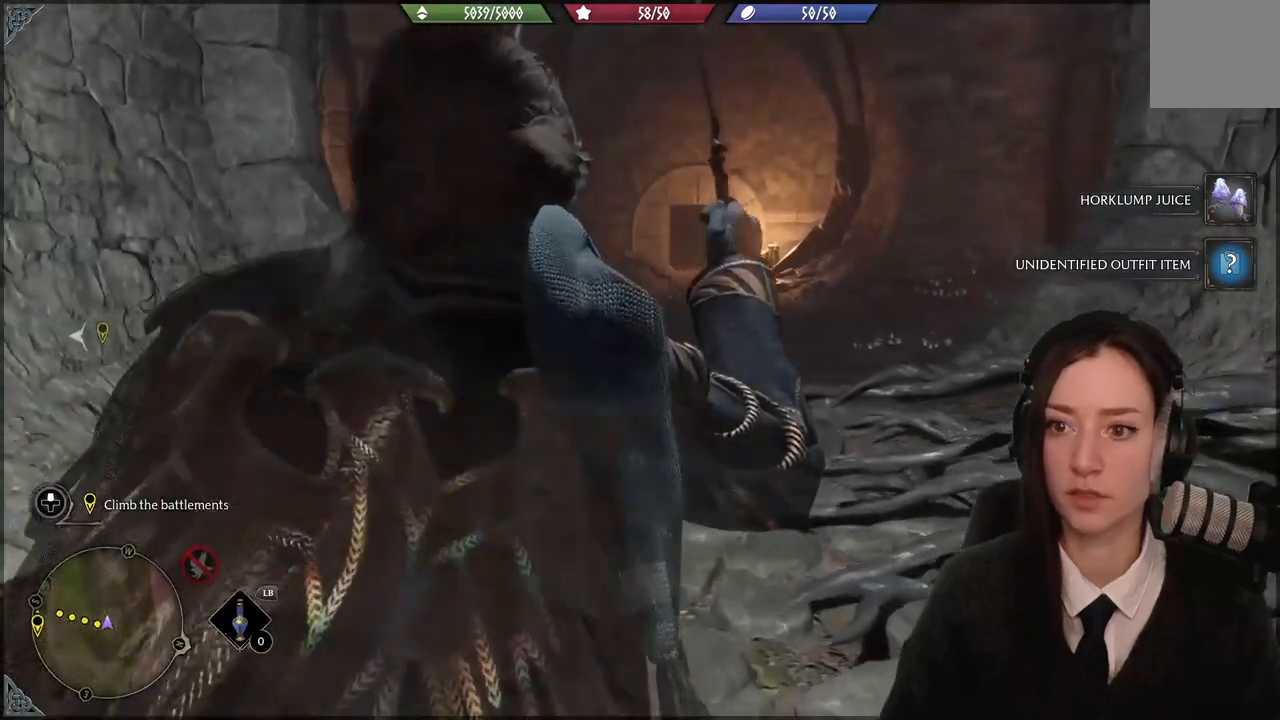
{"buttons": [], "left_stick": "up", "right_stick": "left", "events": [[234, "right_stick", "left"]]}
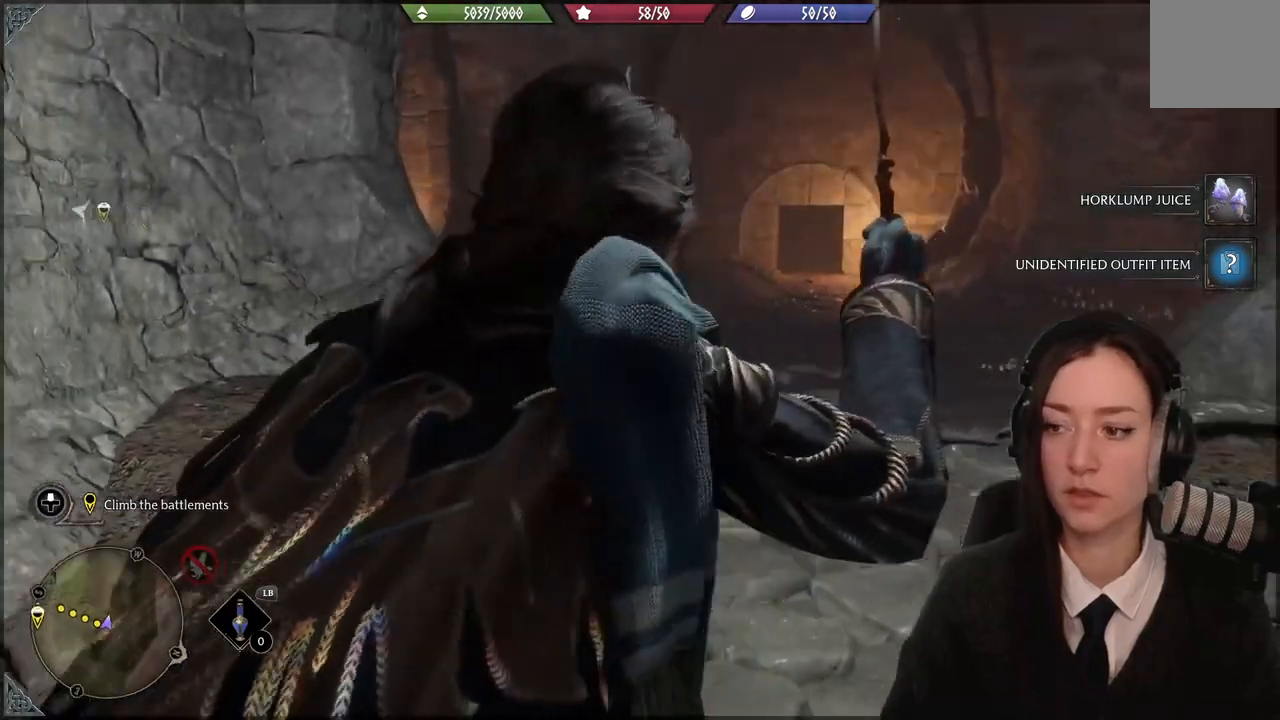
{"buttons": ["R2"], "left_stick": "up", "right_stick": "left", "events": [[300, "R2", "down"]]}